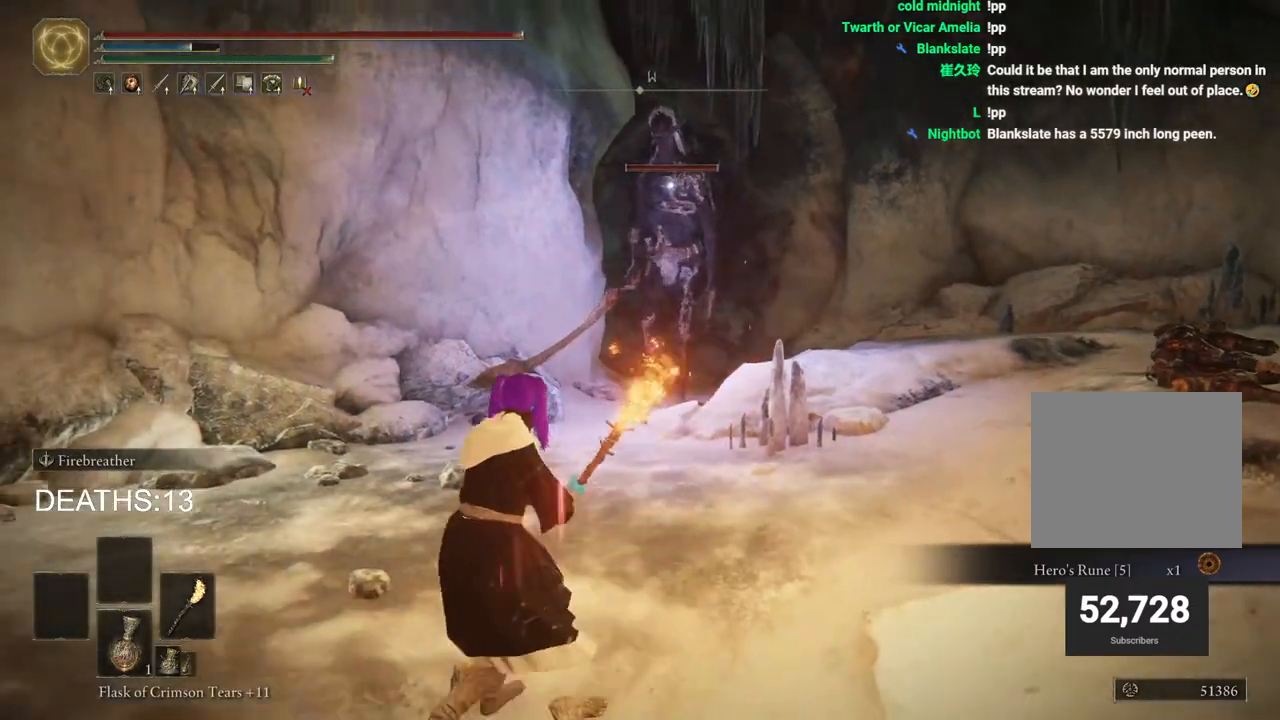
Gameplay with a controller (PlayStation layout); each line is a JSON object with the inputs held at the frame after it. "events" lists button and stick changes between this image and that frame as [ms after this image, input, new state], when the widget could be followed in between.
{"buttons": [], "left_stick": "up", "right_stick": "center", "events": [[17, "left_stick", "up"], [300, "R1", "down"], [417, "R1", "up"]]}
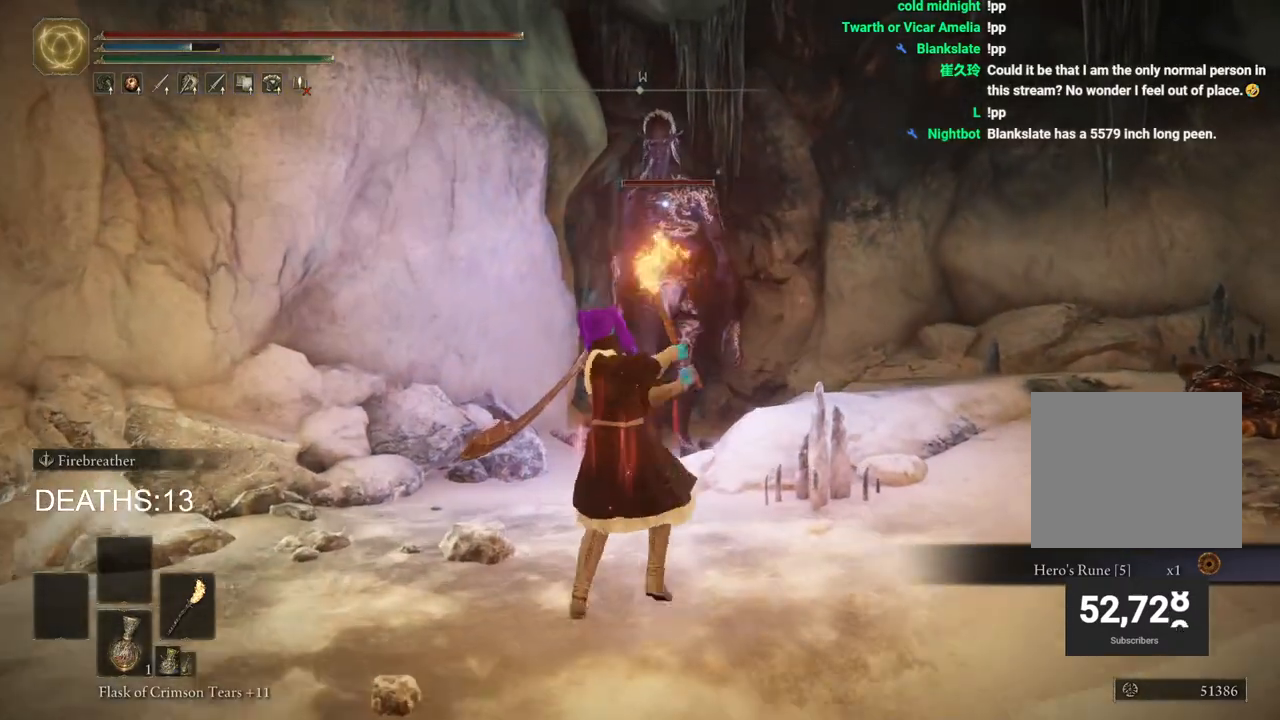
{"buttons": [], "left_stick": "up", "right_stick": "center", "events": [[83, "R1", "down"], [200, "R1", "up"], [317, "R1", "down"], [433, "R1", "up"]]}
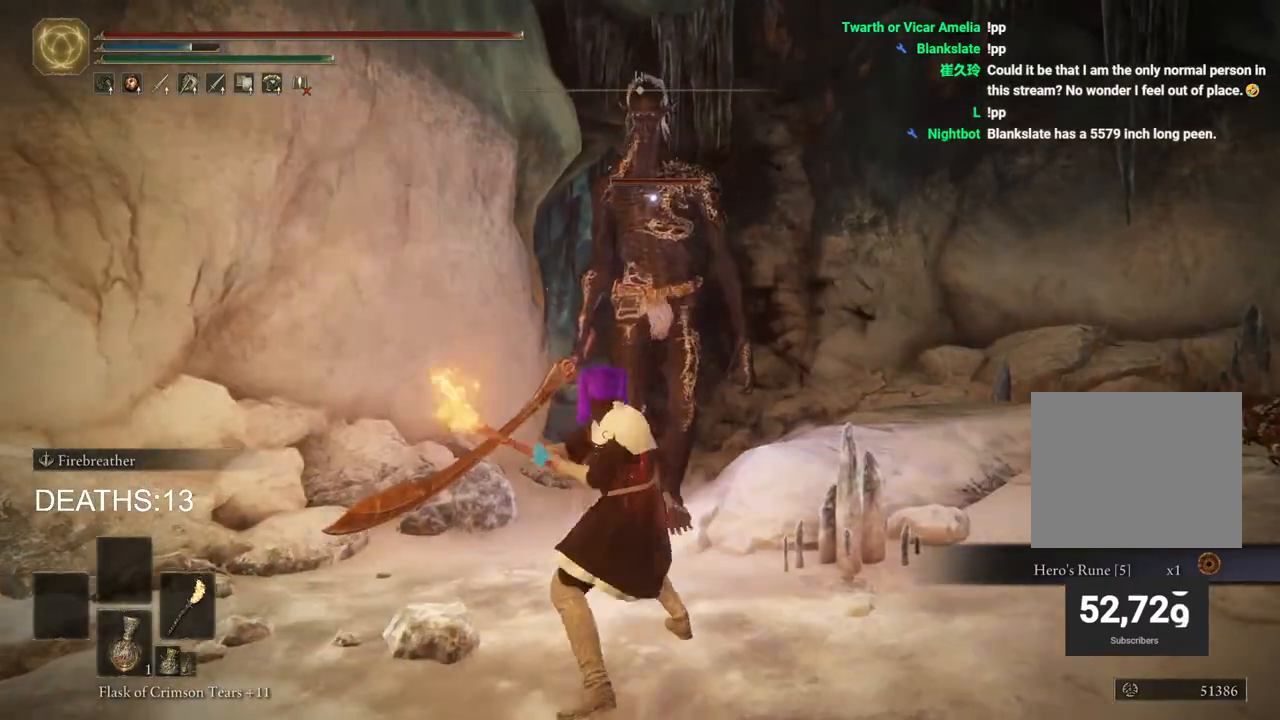
{"buttons": ["R1"], "left_stick": "up", "right_stick": "center", "events": [[33, "R1", "down"], [133, "R1", "up"], [217, "R1", "down"], [300, "R1", "up"], [417, "R1", "down"]]}
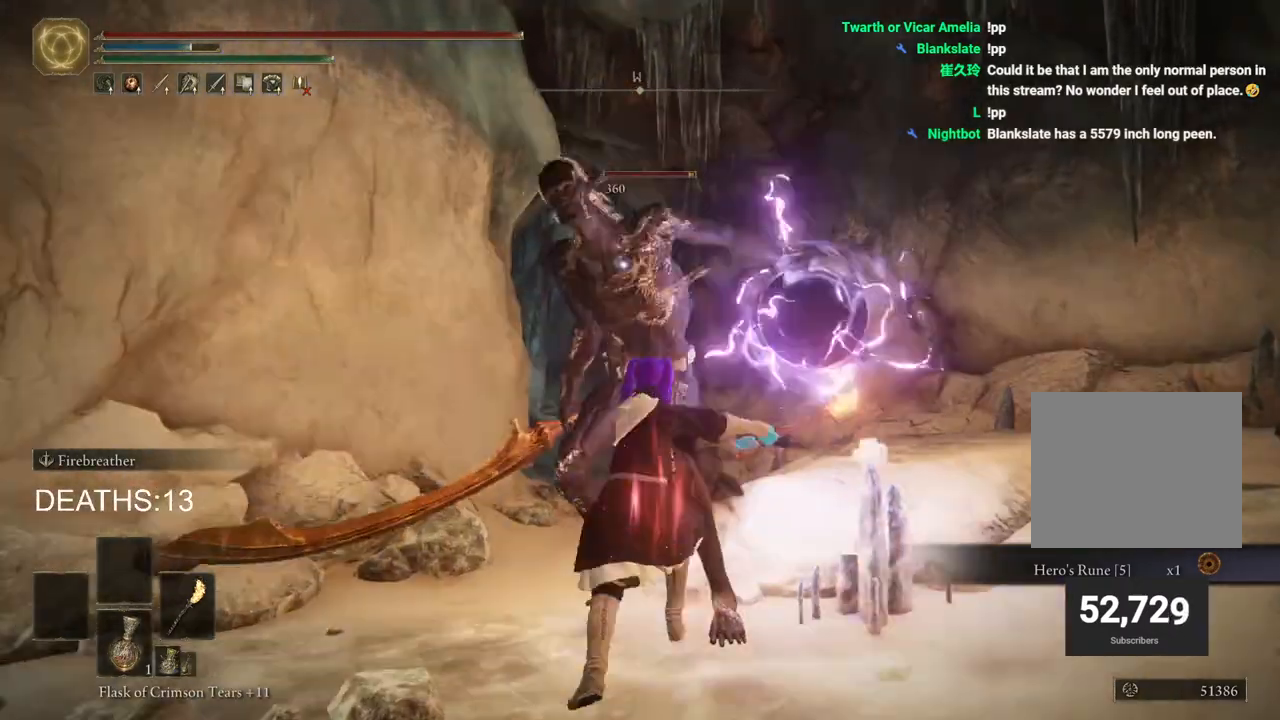
{"buttons": [], "left_stick": "down-left", "right_stick": "center", "events": [[17, "R1", "up"], [350, "left_stick", "left"], [367, "CIRCLE", "down"], [450, "left_stick", "down-left"], [467, "CIRCLE", "up"]]}
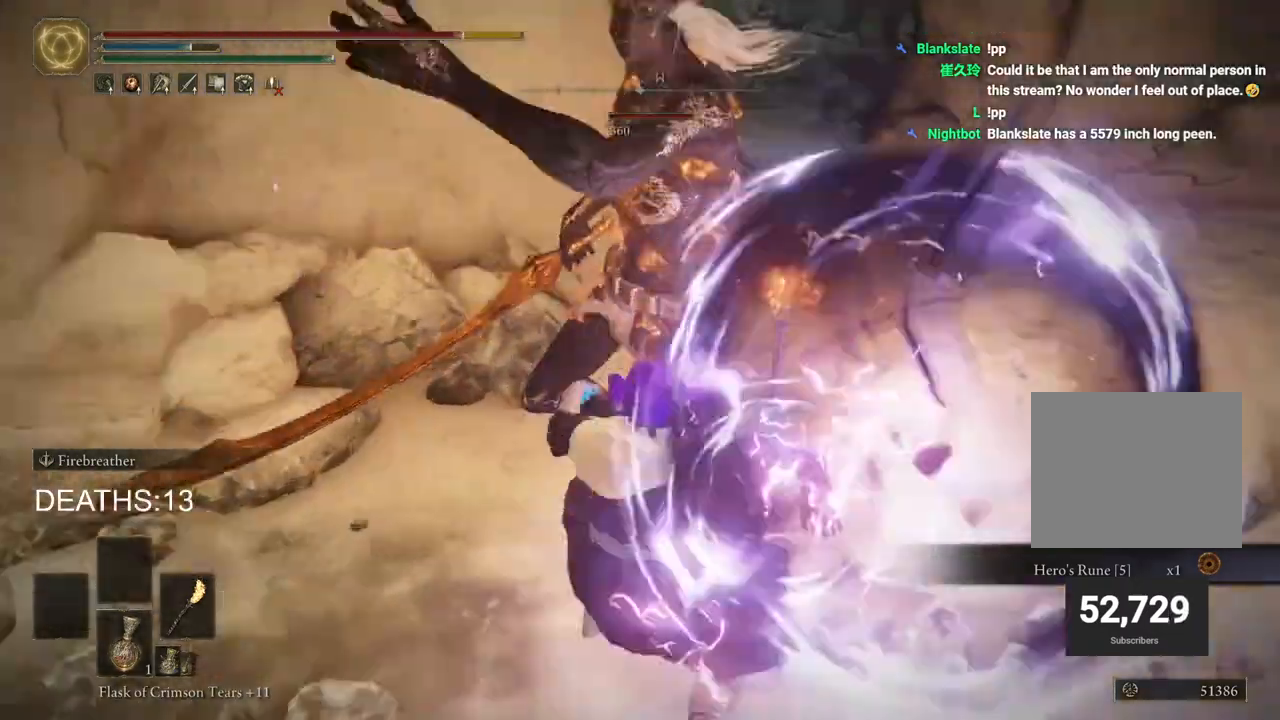
{"buttons": [], "left_stick": "up-left", "right_stick": "center", "events": [[467, "left_stick", "up-left"]]}
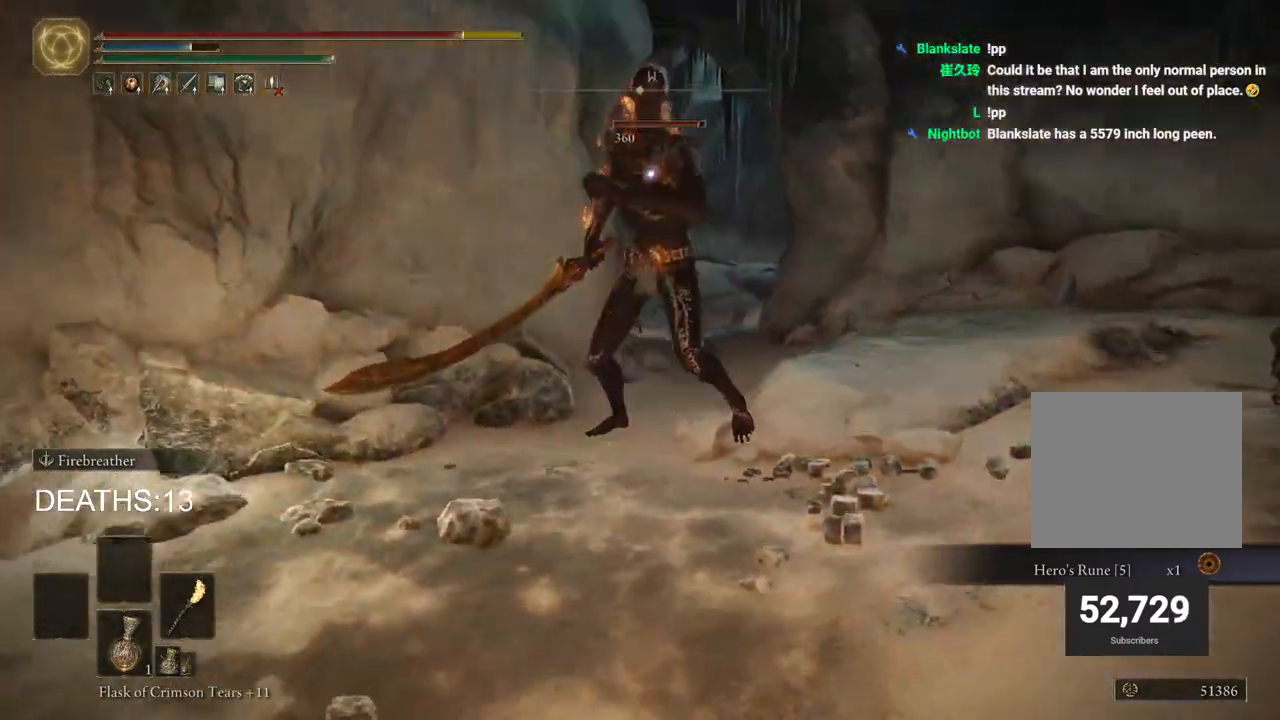
{"buttons": [], "left_stick": "up", "right_stick": "center", "events": [[17, "CIRCLE", "down"], [100, "CIRCLE", "up"], [117, "left_stick", "up"], [200, "CIRCLE", "down"], [267, "CIRCLE", "up"], [367, "CIRCLE", "down"], [417, "CIRCLE", "up"]]}
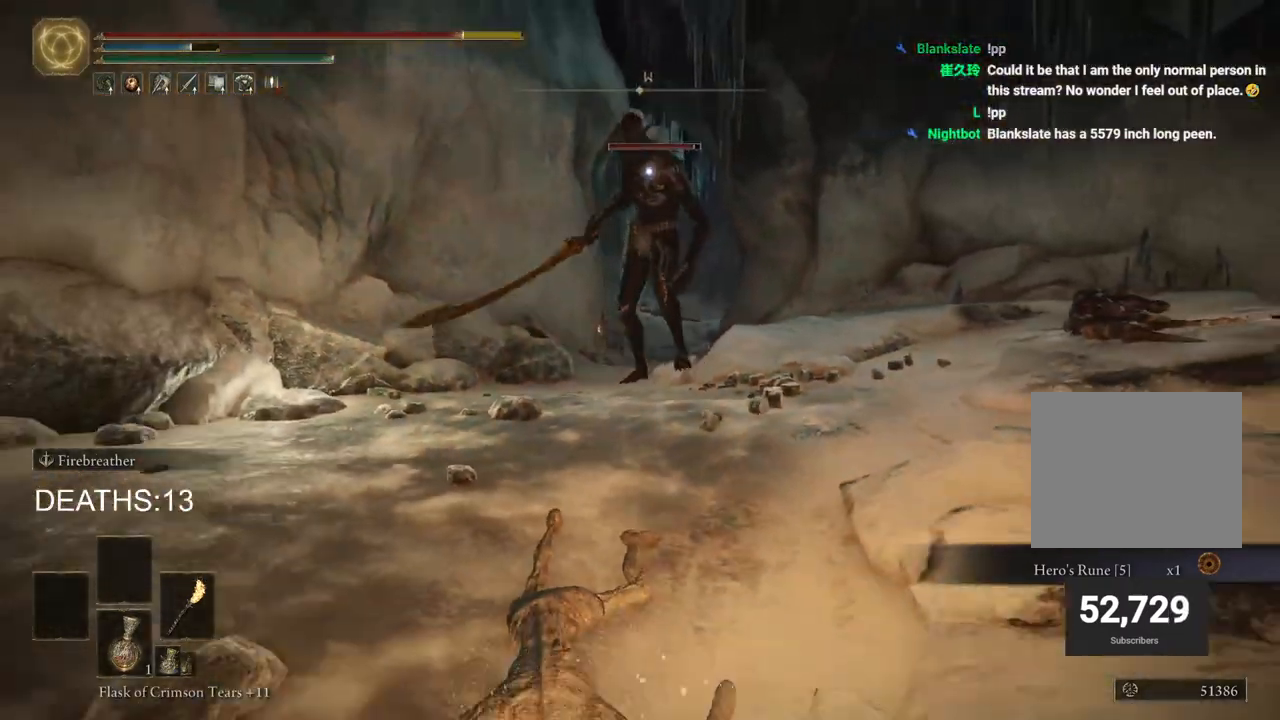
{"buttons": [], "left_stick": "up", "right_stick": "center", "events": [[17, "CIRCLE", "down"], [83, "CIRCLE", "up"], [183, "CIRCLE", "down"], [250, "CIRCLE", "up"]]}
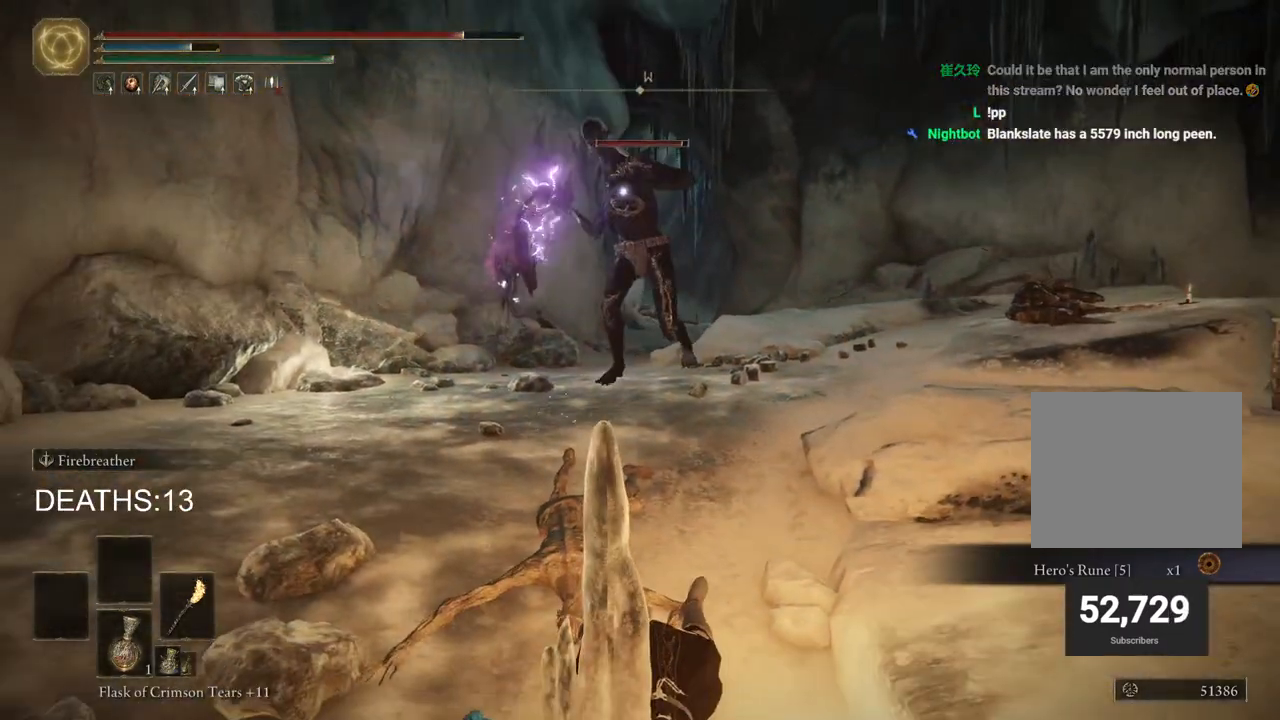
{"buttons": [], "left_stick": "left", "right_stick": "center", "events": [[433, "left_stick", "left"]]}
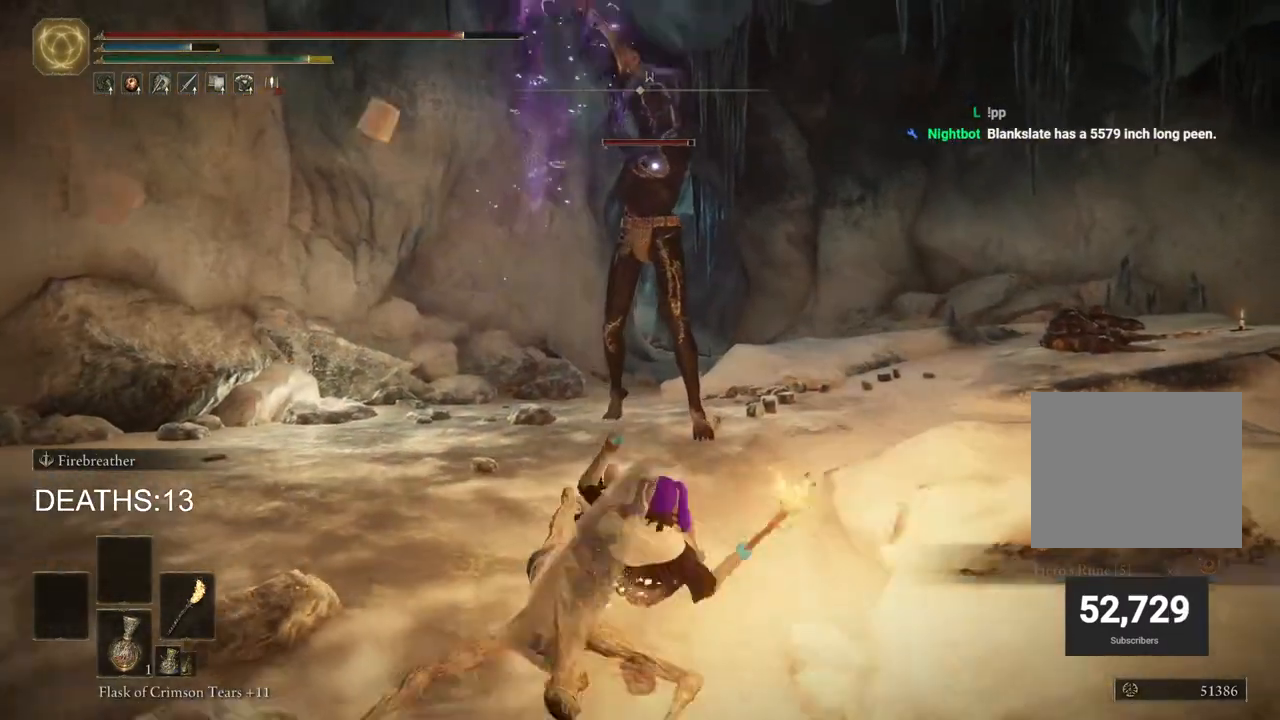
{"buttons": [], "left_stick": "up-left", "right_stick": "center", "events": [[100, "left_stick", "up-left"], [183, "CIRCLE", "down"], [300, "CIRCLE", "up"], [367, "CIRCLE", "down"], [483, "CIRCLE", "up"]]}
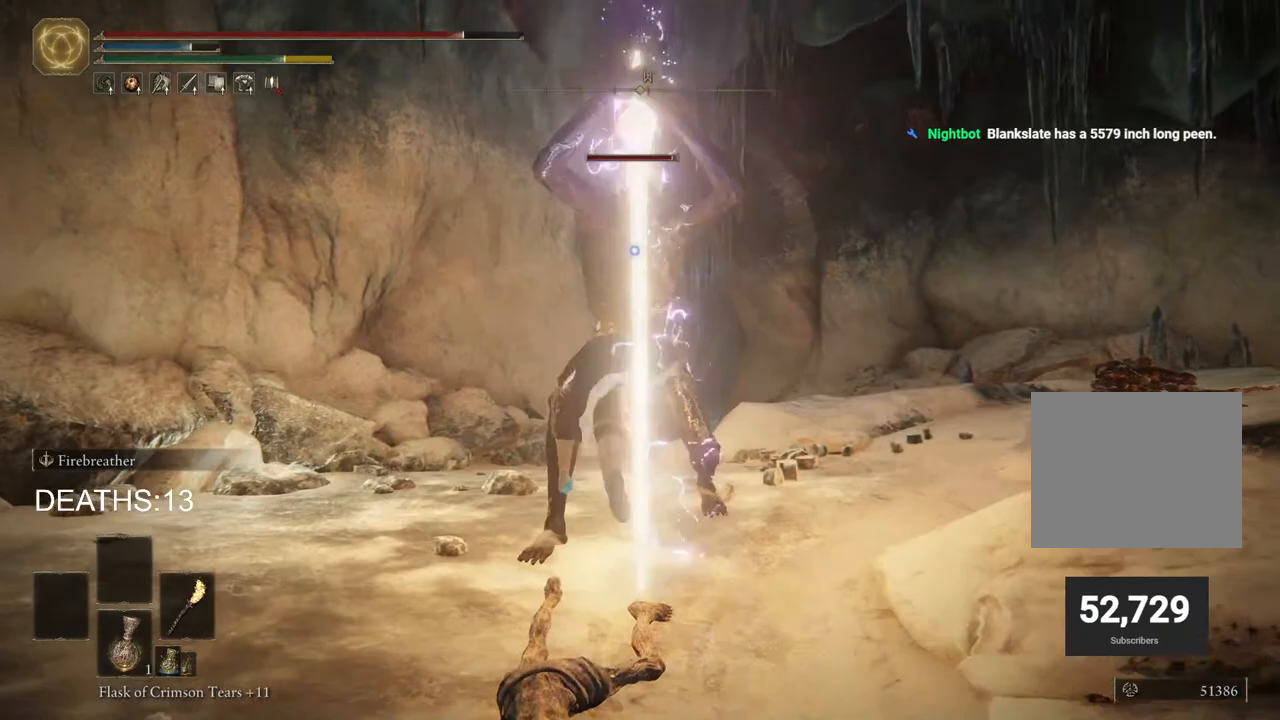
{"buttons": ["R1"], "left_stick": "up-right", "right_stick": "center", "events": [[83, "left_stick", "up"], [283, "R1", "down"], [300, "left_stick", "up-right"], [383, "R1", "up"], [500, "R1", "down"]]}
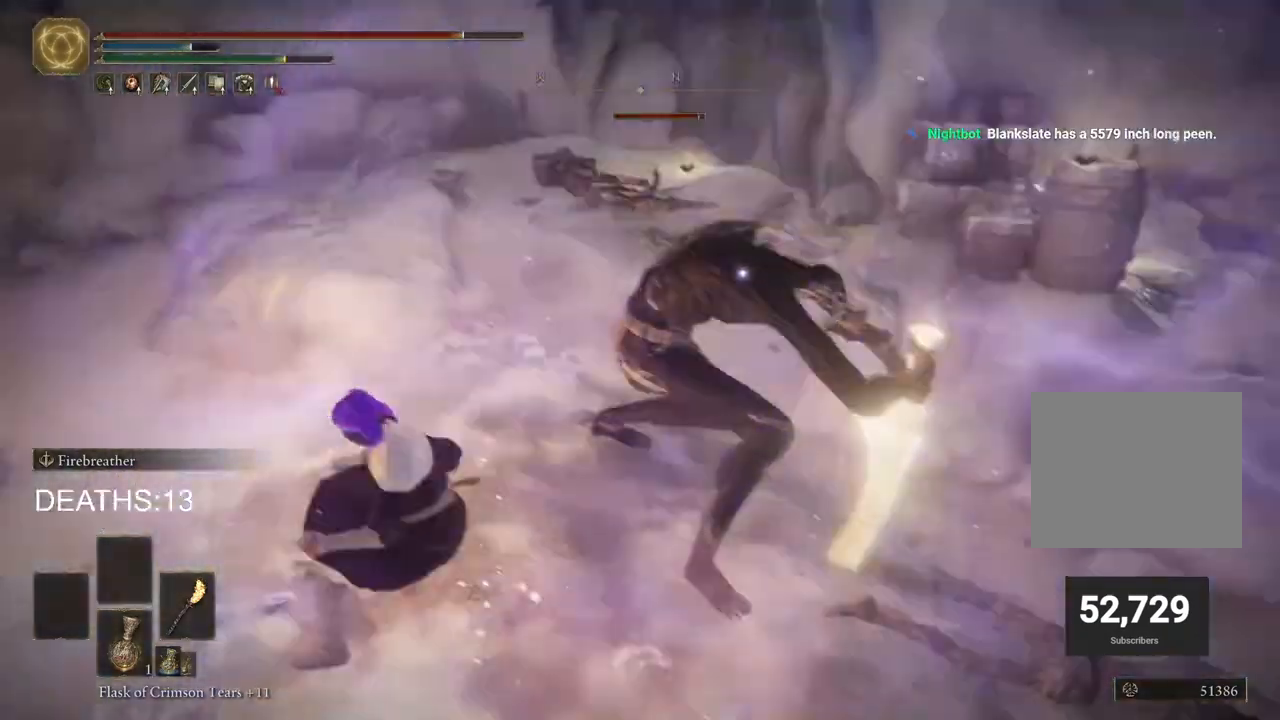
{"buttons": [], "left_stick": "up", "right_stick": "center", "events": [[100, "R1", "up"], [200, "R1", "down"], [283, "R1", "up"], [367, "R1", "down"], [450, "left_stick", "up"], [467, "R1", "up"]]}
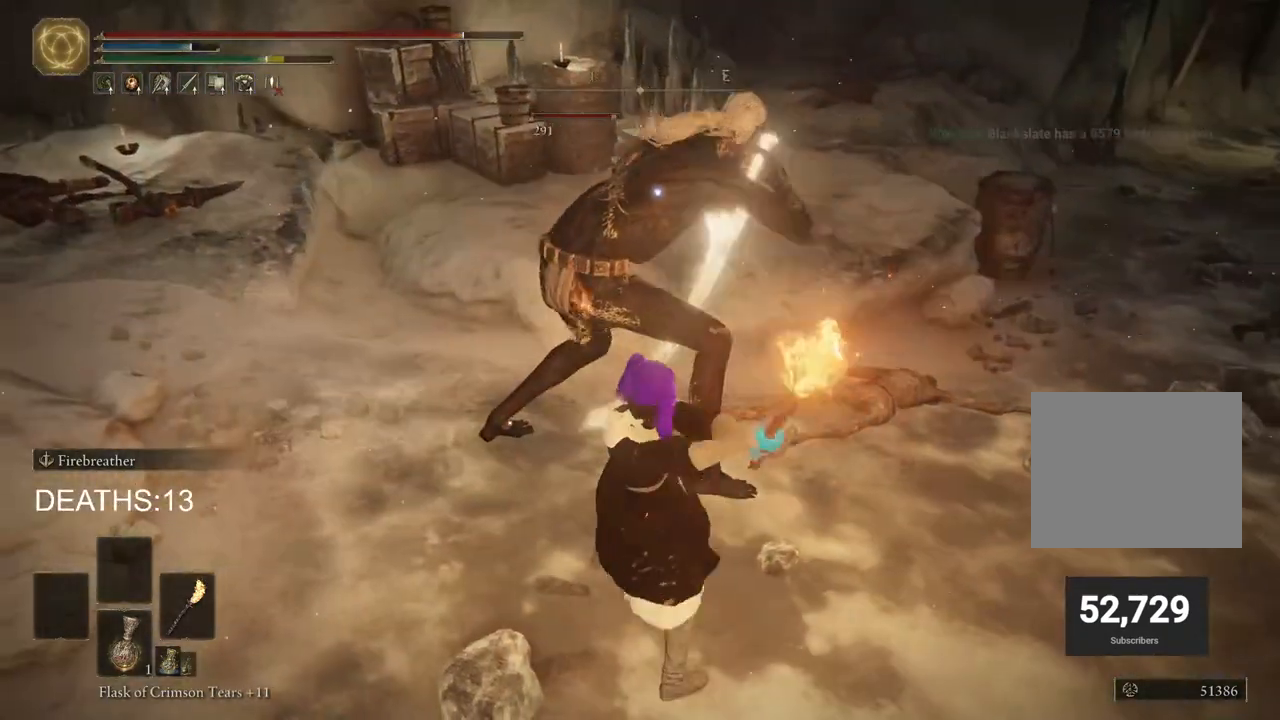
{"buttons": ["R1"], "left_stick": "up", "right_stick": "center", "events": [[83, "R1", "down"], [167, "R1", "up"], [283, "R1", "down"], [367, "R1", "up"], [483, "R1", "down"]]}
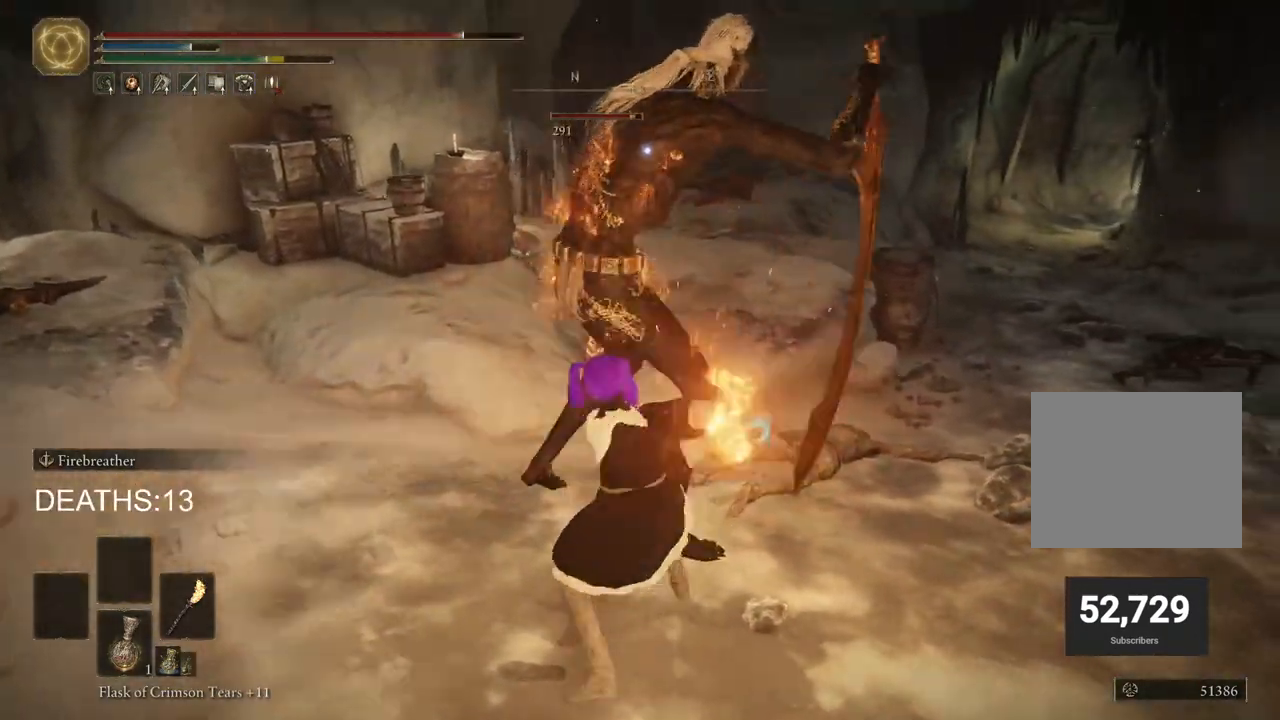
{"buttons": [], "left_stick": "up", "right_stick": "center", "events": [[83, "R1", "up"], [183, "R1", "down"], [283, "R1", "up"]]}
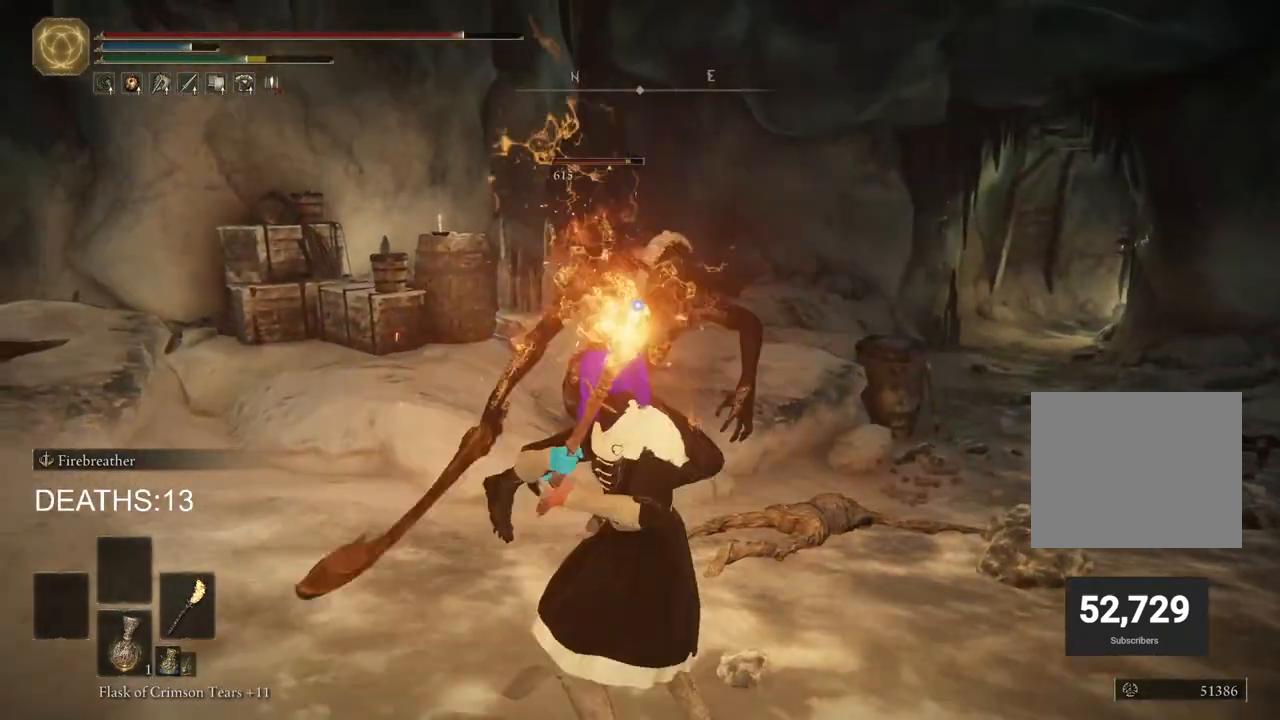
{"buttons": [], "left_stick": "up-right", "right_stick": "center", "events": [[333, "left_stick", "up-right"]]}
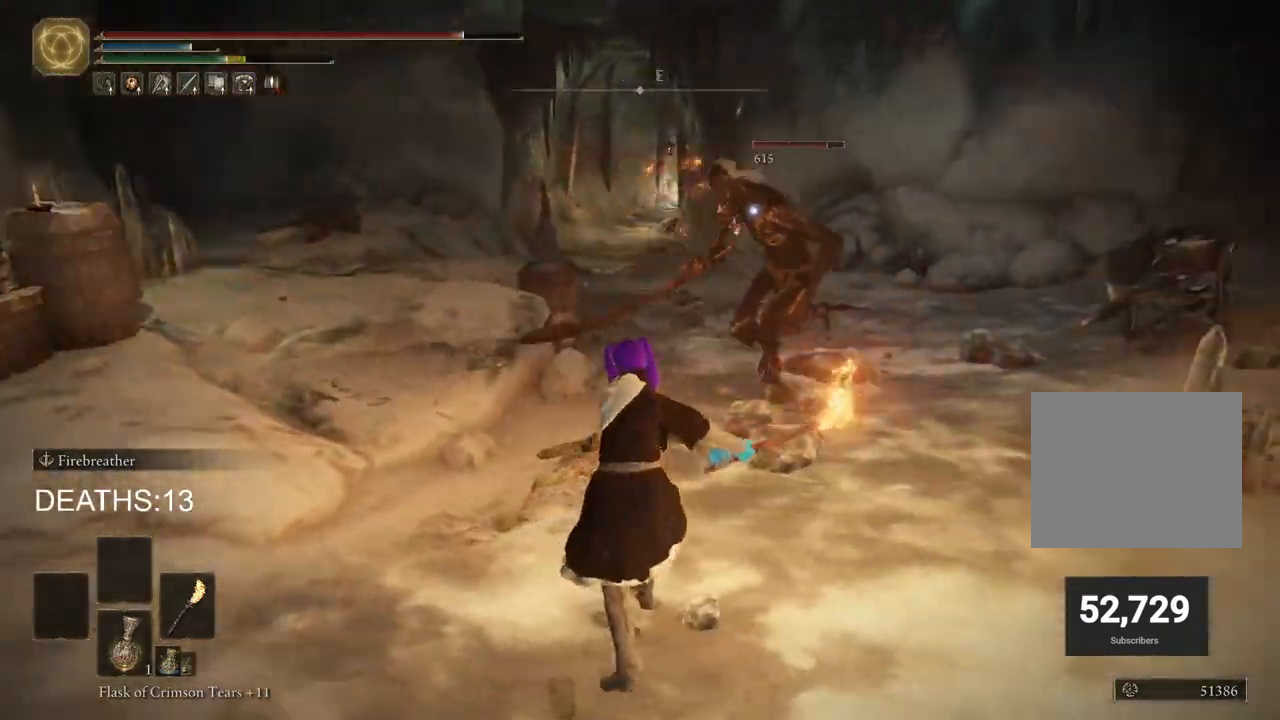
{"buttons": [], "left_stick": "up-right", "right_stick": "center", "events": []}
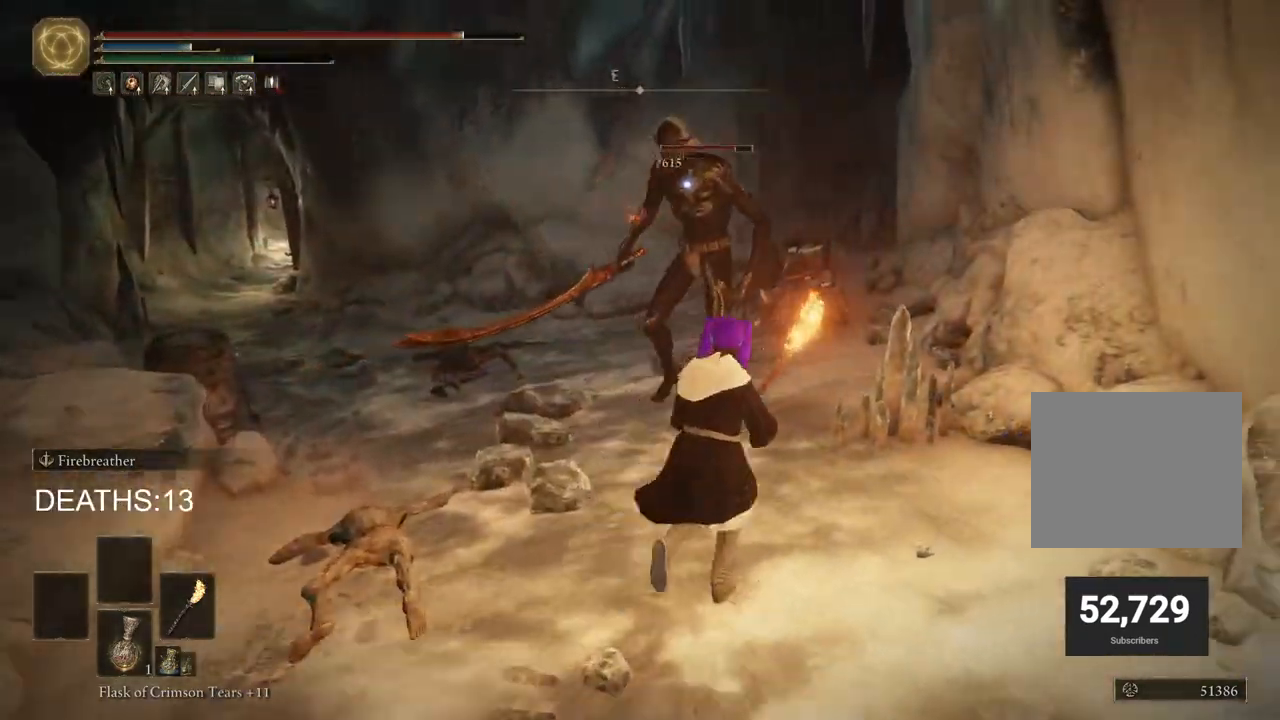
{"buttons": [], "left_stick": "up", "right_stick": "center", "events": [[217, "left_stick", "up"], [283, "R1", "down"], [383, "R1", "up"]]}
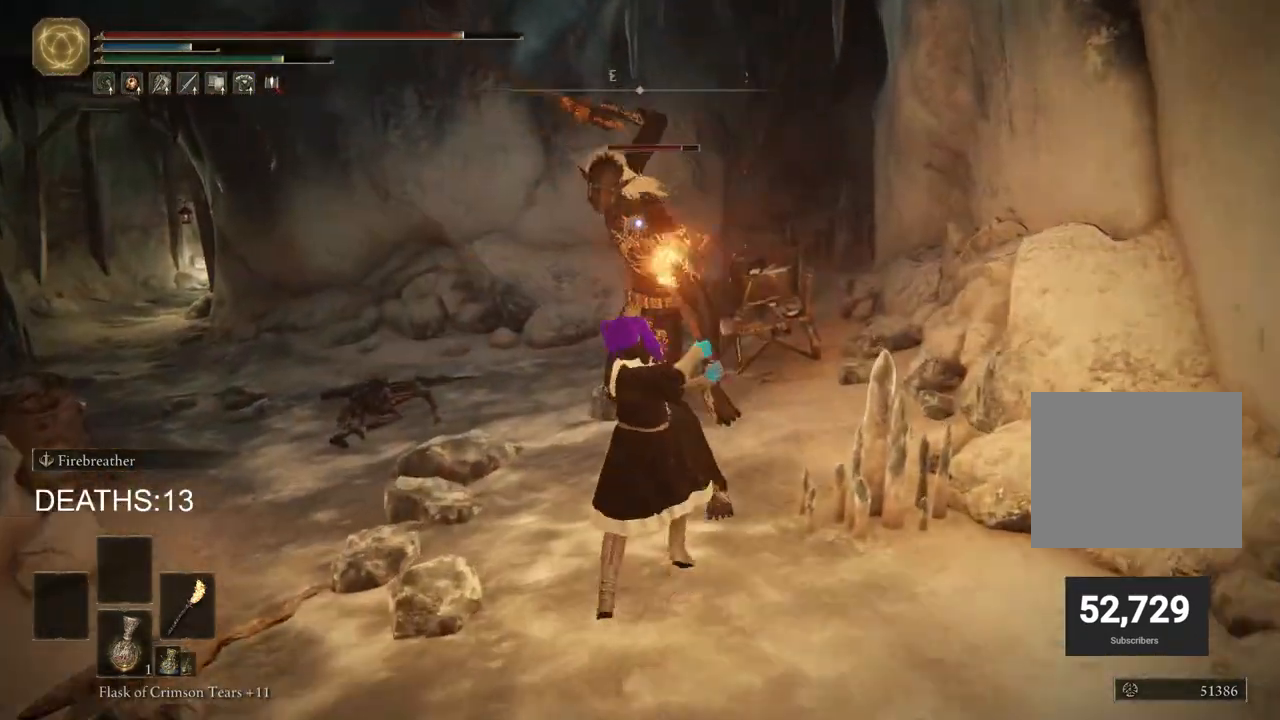
{"buttons": [], "left_stick": "up-left", "right_stick": "center", "events": [[233, "left_stick", "up-left"], [333, "CIRCLE", "down"], [450, "CIRCLE", "up"]]}
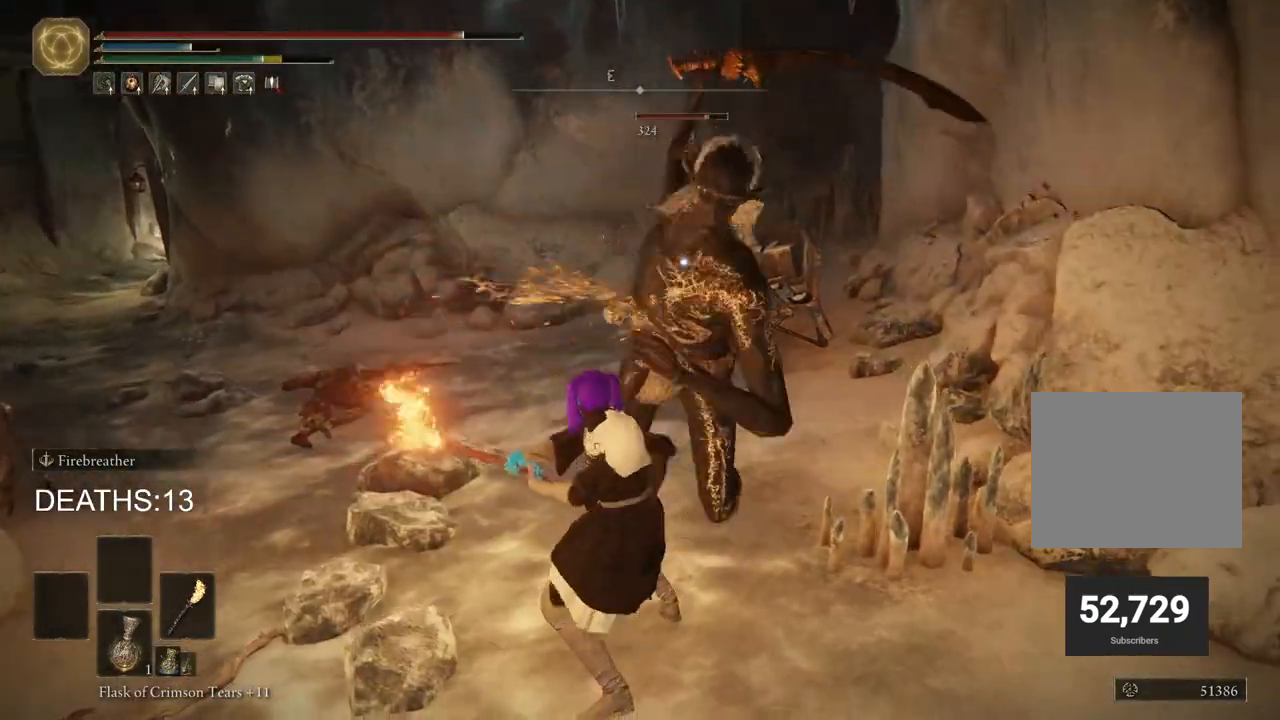
{"buttons": [], "left_stick": "up", "right_stick": "center", "events": [[33, "CIRCLE", "down"], [117, "CIRCLE", "up"], [167, "left_stick", "up"]]}
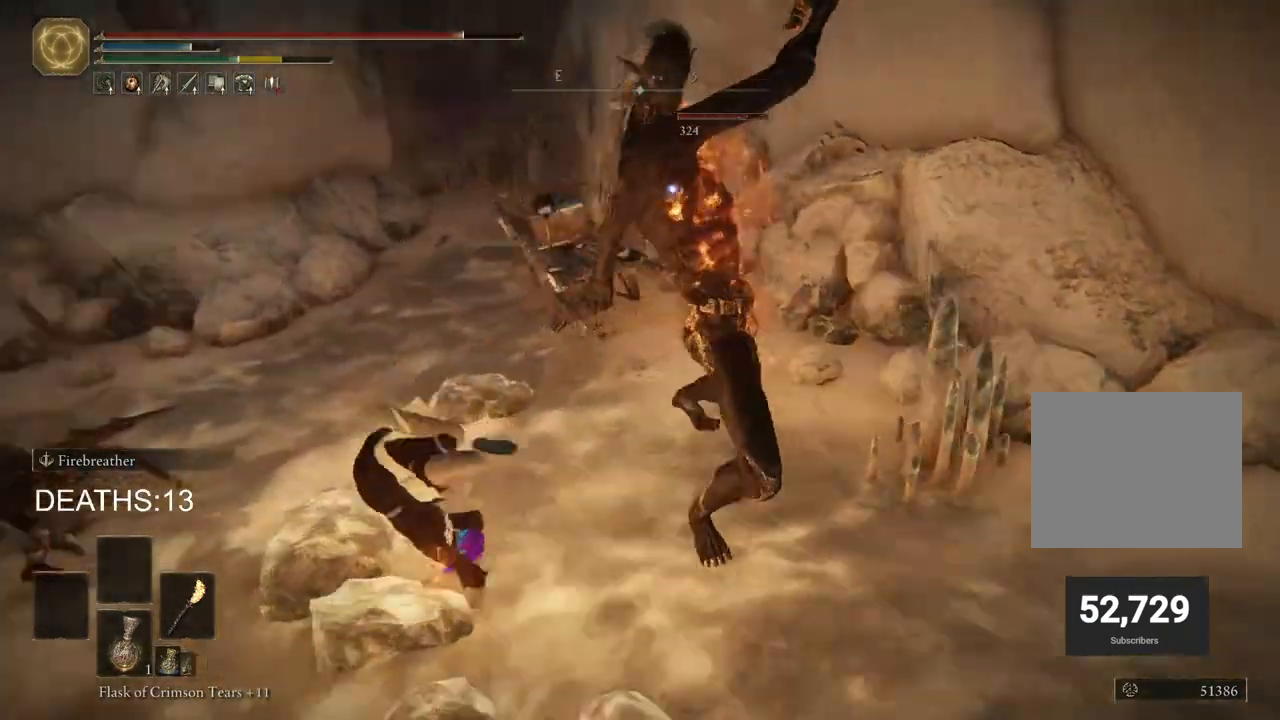
{"buttons": ["CIRCLE"], "left_stick": "up", "right_stick": "center", "events": [[483, "CIRCLE", "down"]]}
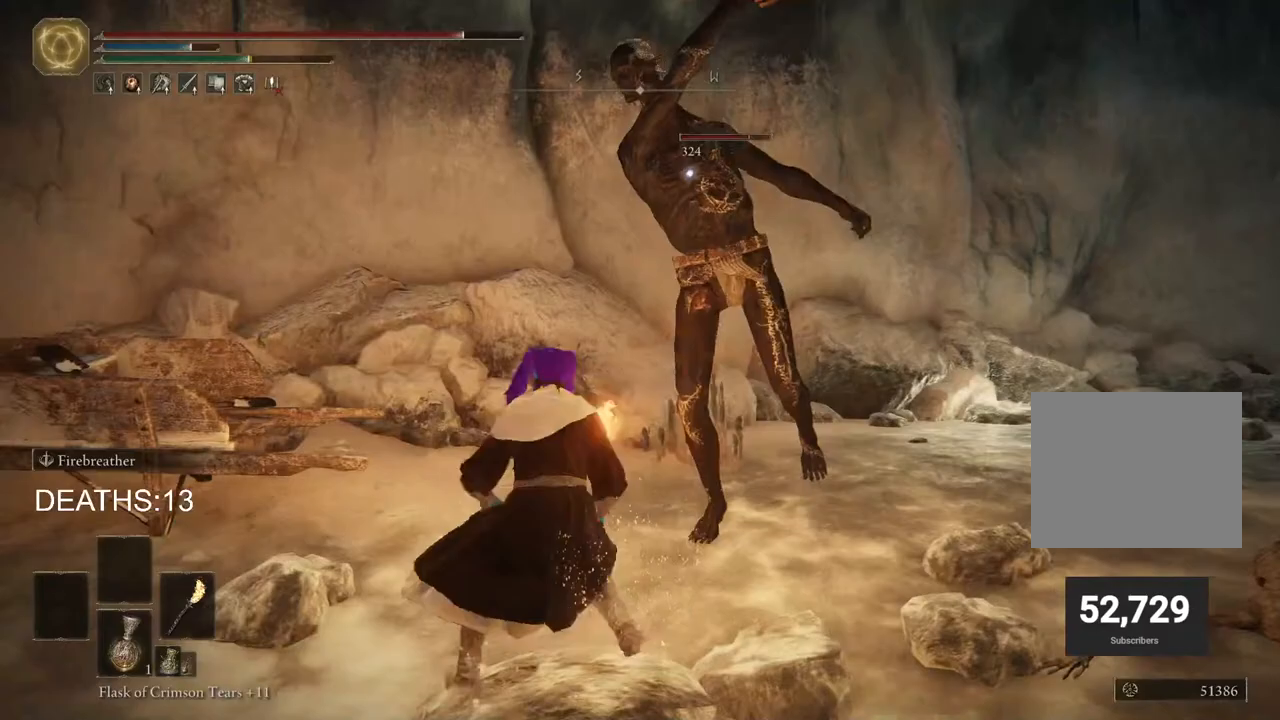
{"buttons": [], "left_stick": "up", "right_stick": "center", "events": [[67, "left_stick", "up-right"], [150, "CIRCLE", "up"], [267, "left_stick", "up"]]}
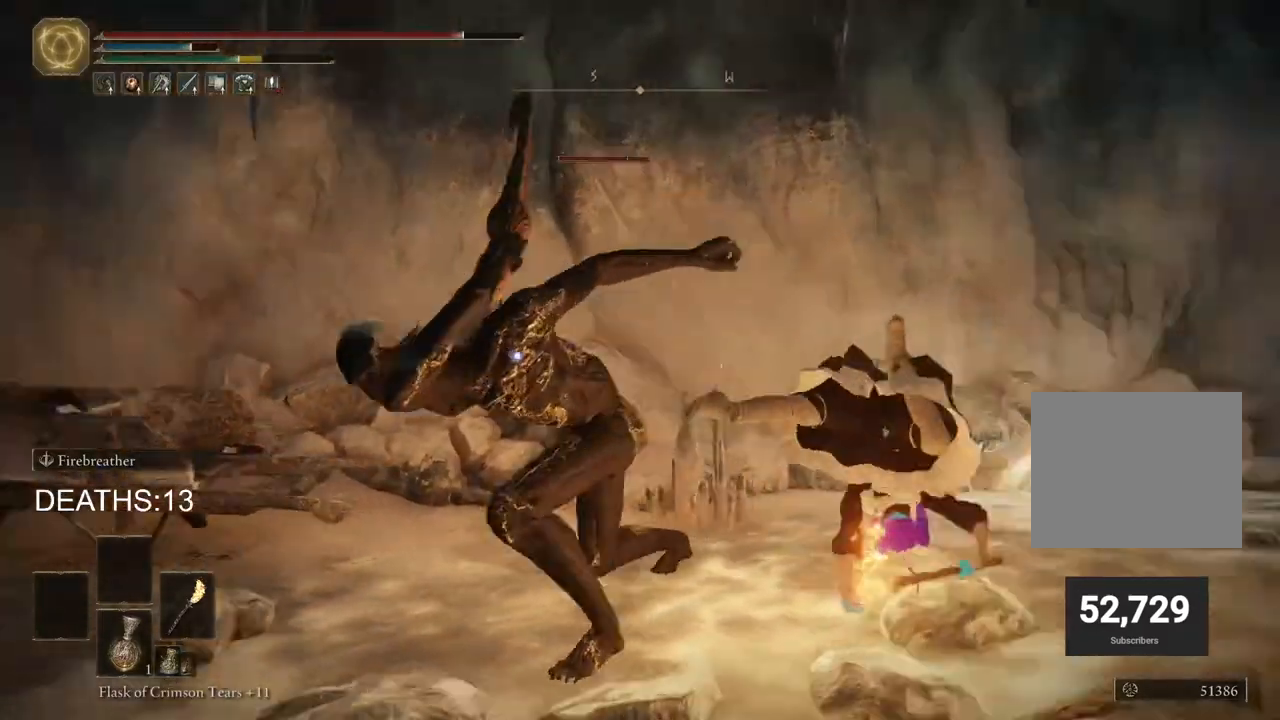
{"buttons": [], "left_stick": "up", "right_stick": "center", "events": []}
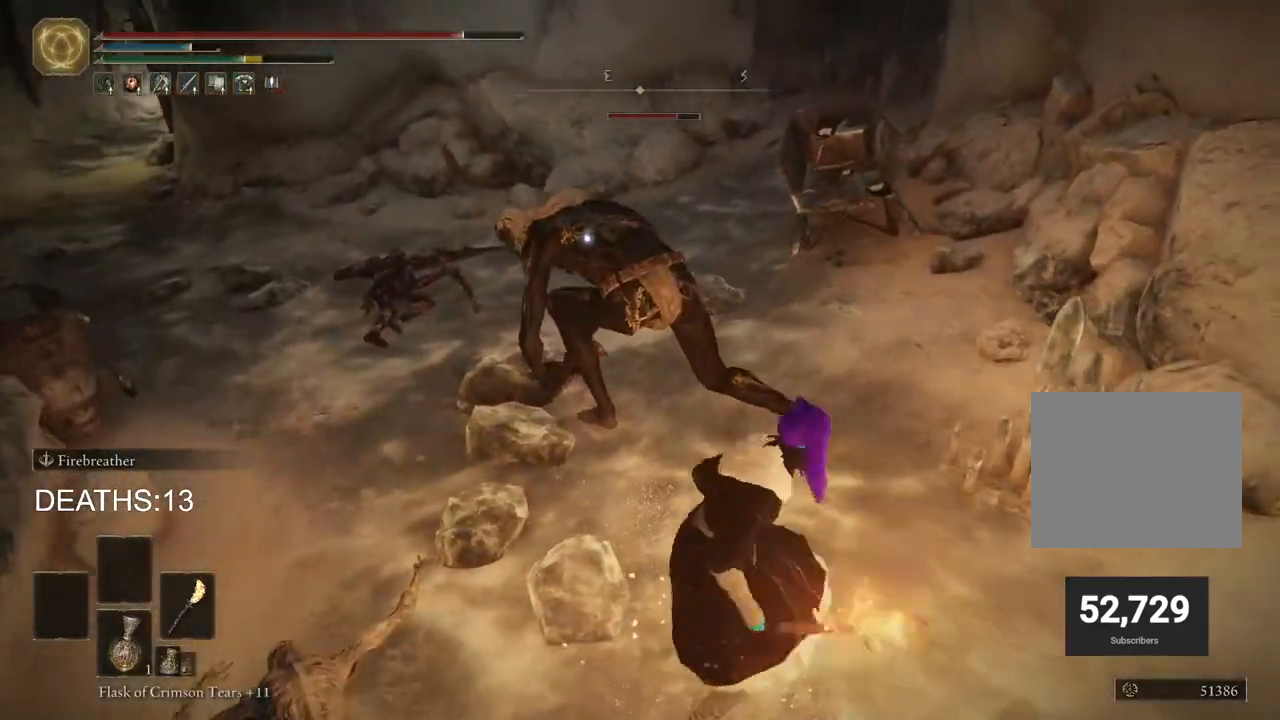
{"buttons": [], "left_stick": "up", "right_stick": "center", "events": [[117, "R1", "down"], [233, "R1", "up"], [333, "R1", "down"], [433, "R1", "up"]]}
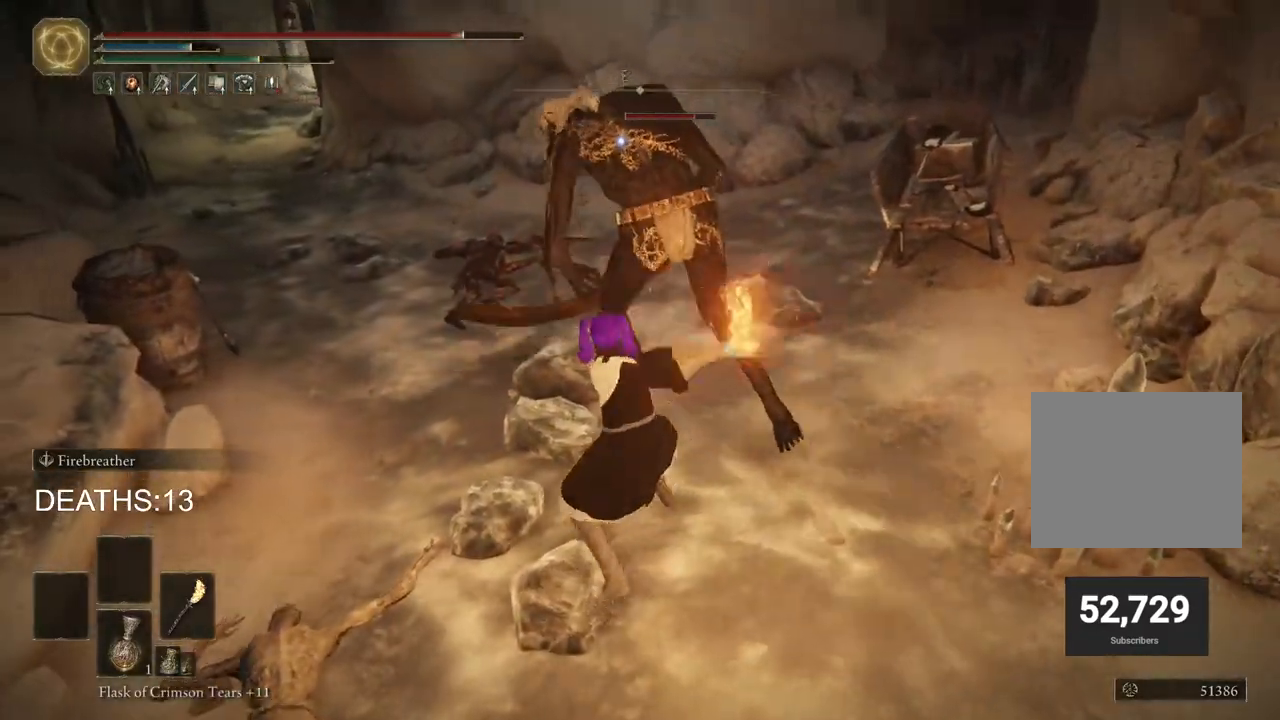
{"buttons": ["R1"], "left_stick": "up", "right_stick": "center", "events": [[33, "R1", "down"], [150, "R1", "up"], [233, "R1", "down"], [333, "R1", "up"], [433, "R1", "down"]]}
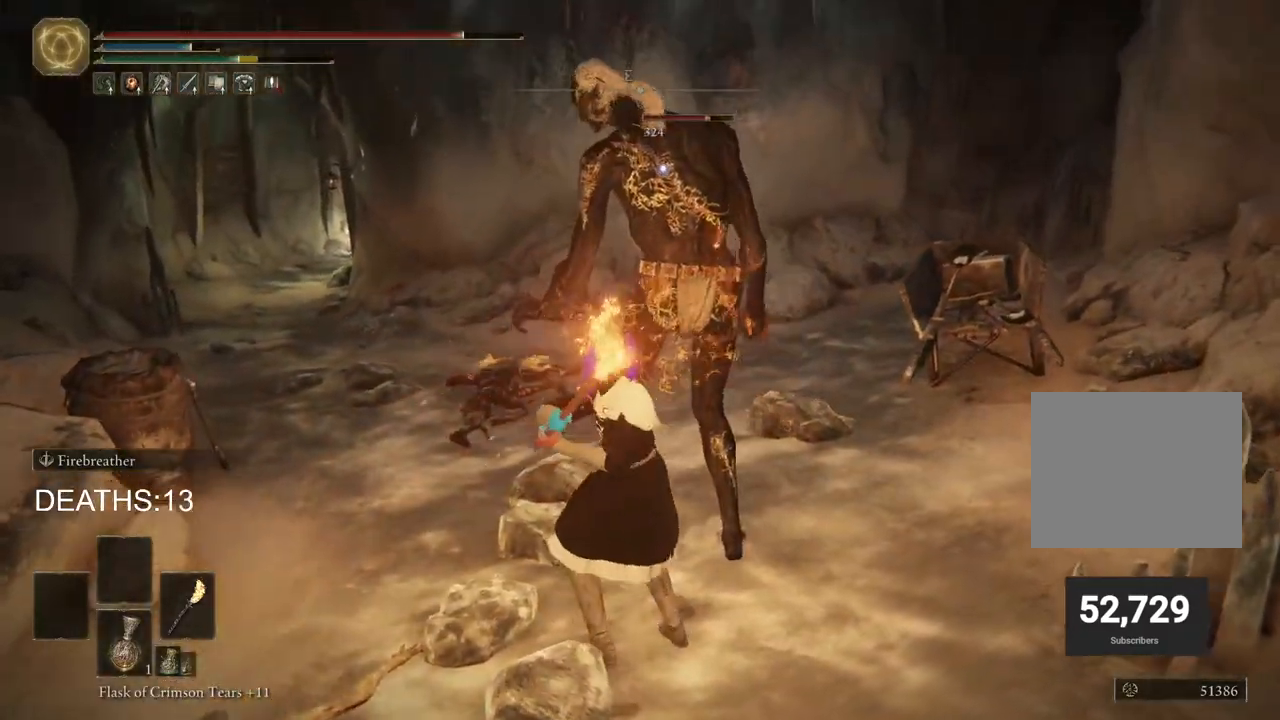
{"buttons": [], "left_stick": "up", "right_stick": "center", "events": [[33, "R1", "up"], [250, "R1", "down"], [333, "R1", "up"]]}
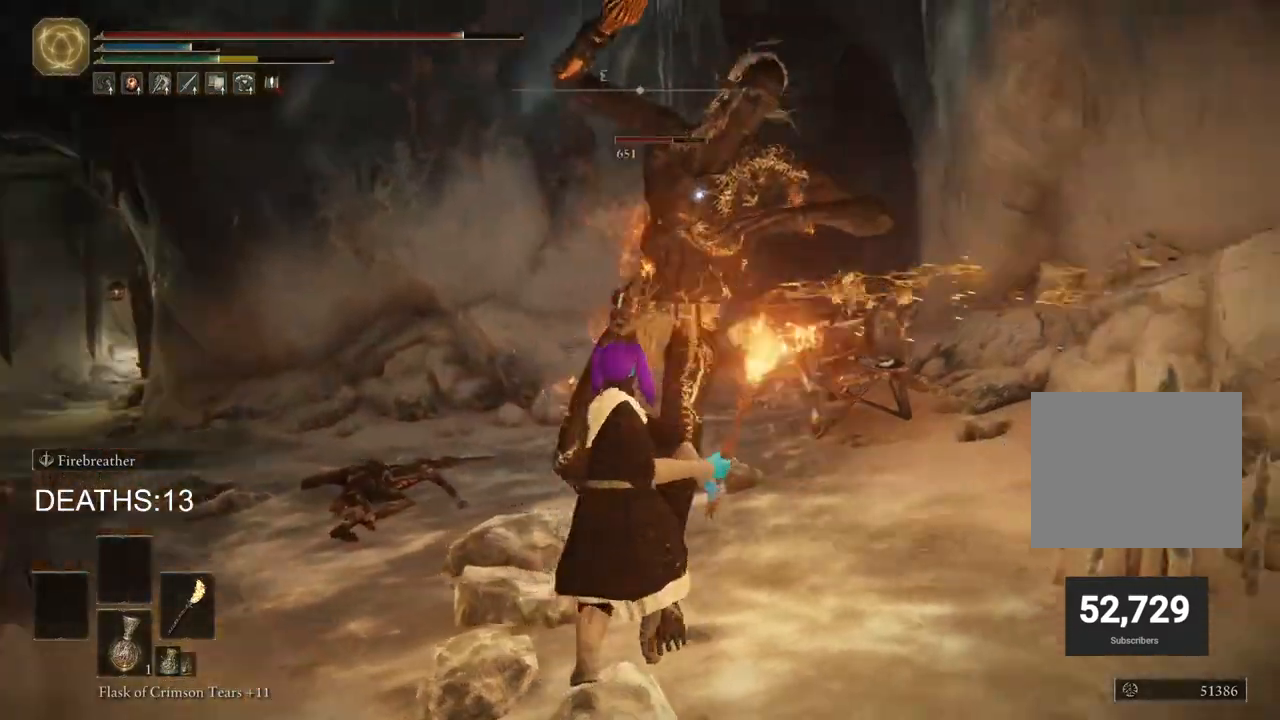
{"buttons": [], "left_stick": "up-left", "right_stick": "center", "events": [[383, "left_stick", "up-left"]]}
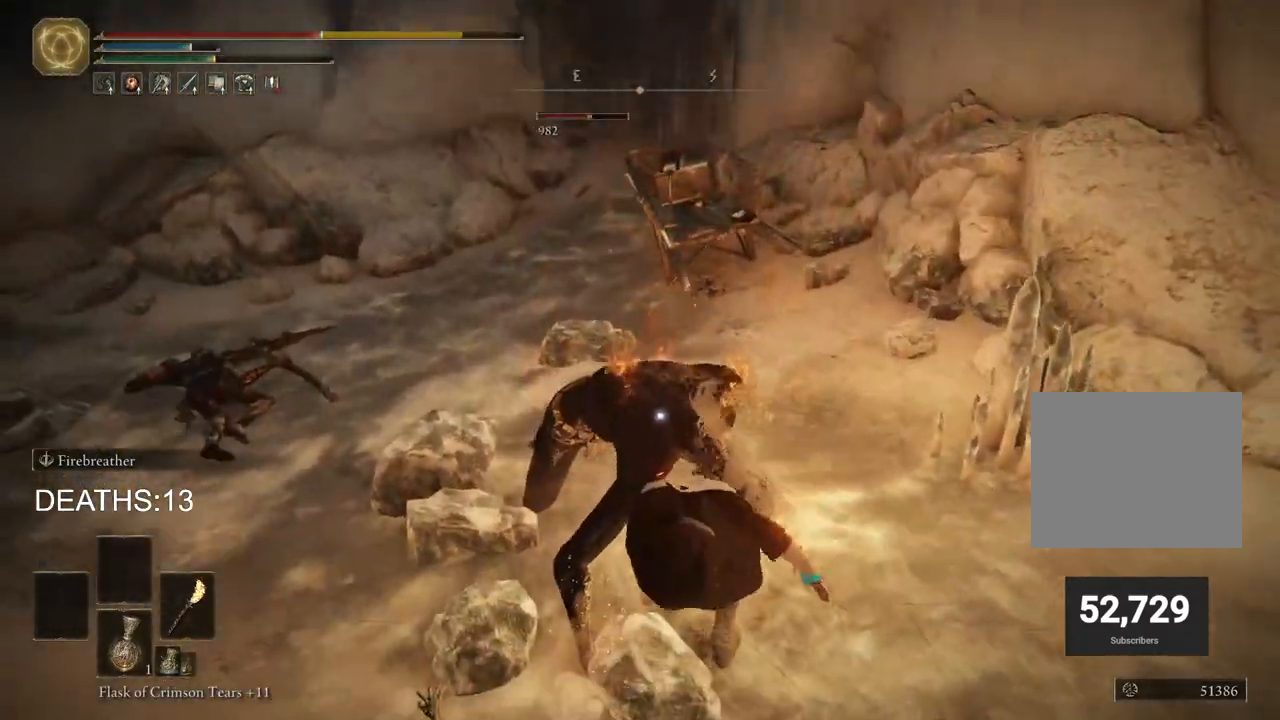
{"buttons": [], "left_stick": "down", "right_stick": "center", "events": [[133, "left_stick", "center"], [233, "left_stick", "down"]]}
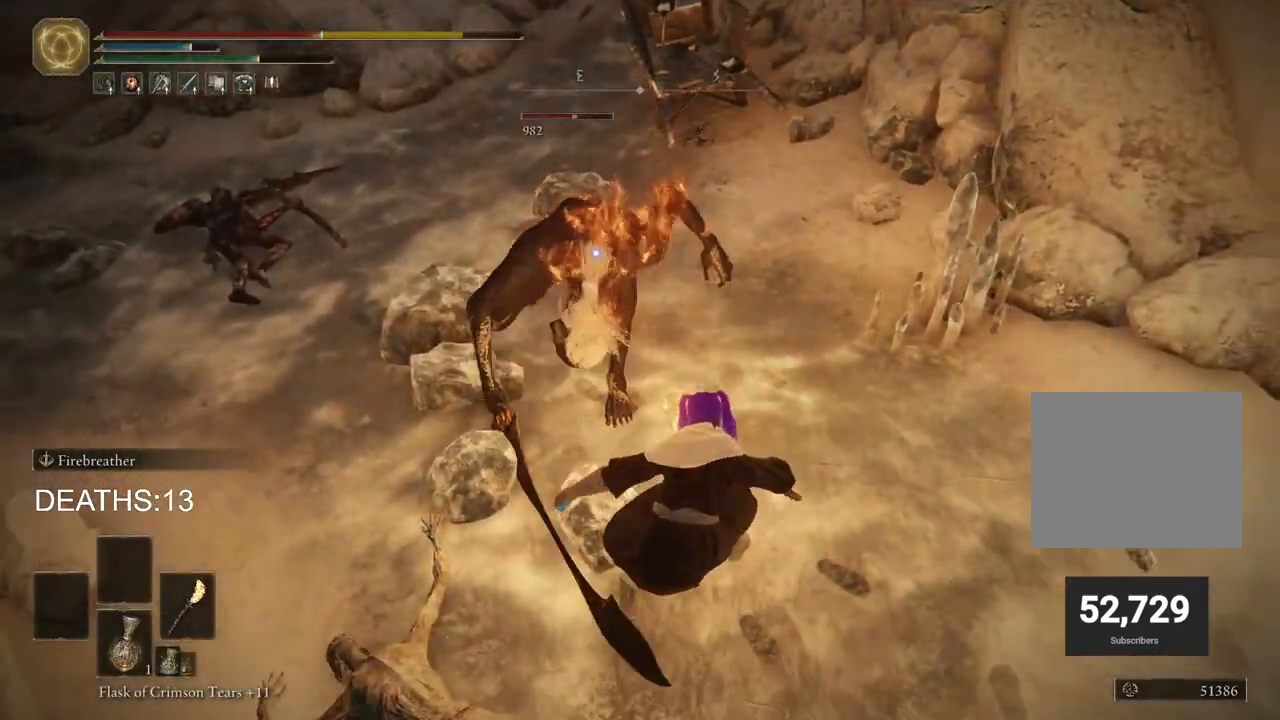
{"buttons": ["CIRCLE"], "left_stick": "down", "right_stick": "center", "events": [[50, "CIRCLE", "down"]]}
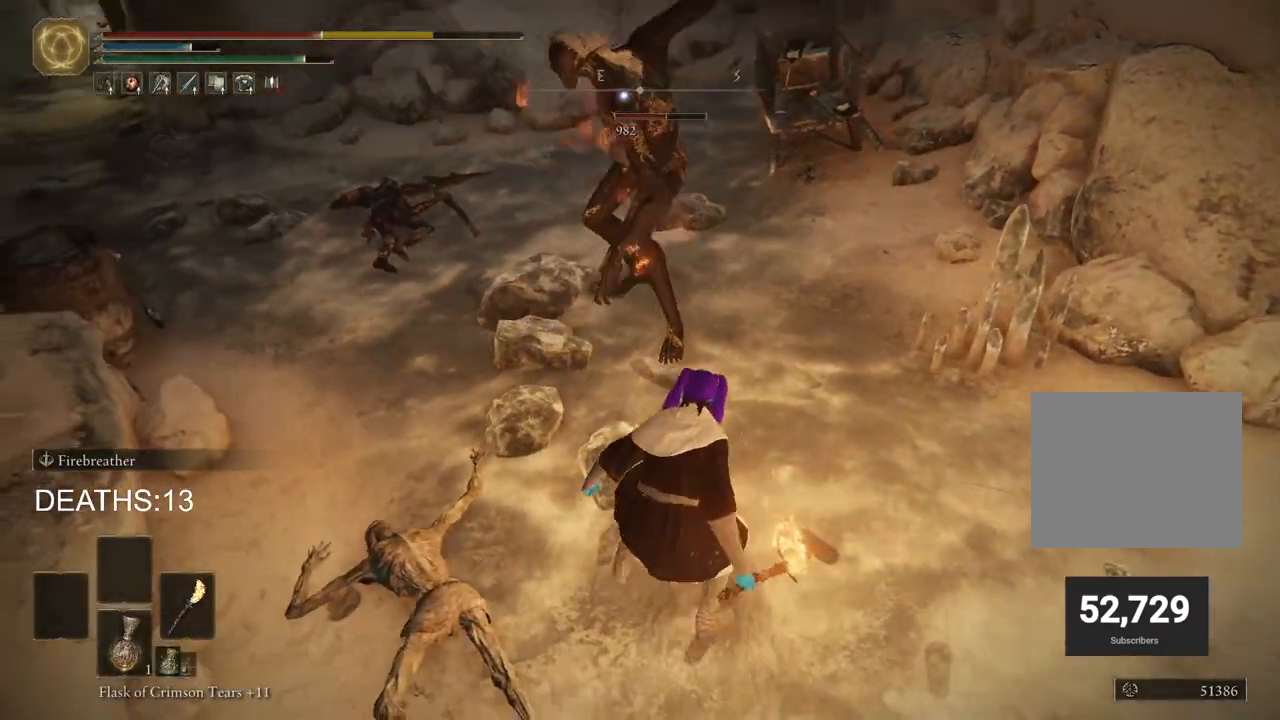
{"buttons": [], "left_stick": "down", "right_stick": "center", "events": [[367, "CIRCLE", "up"]]}
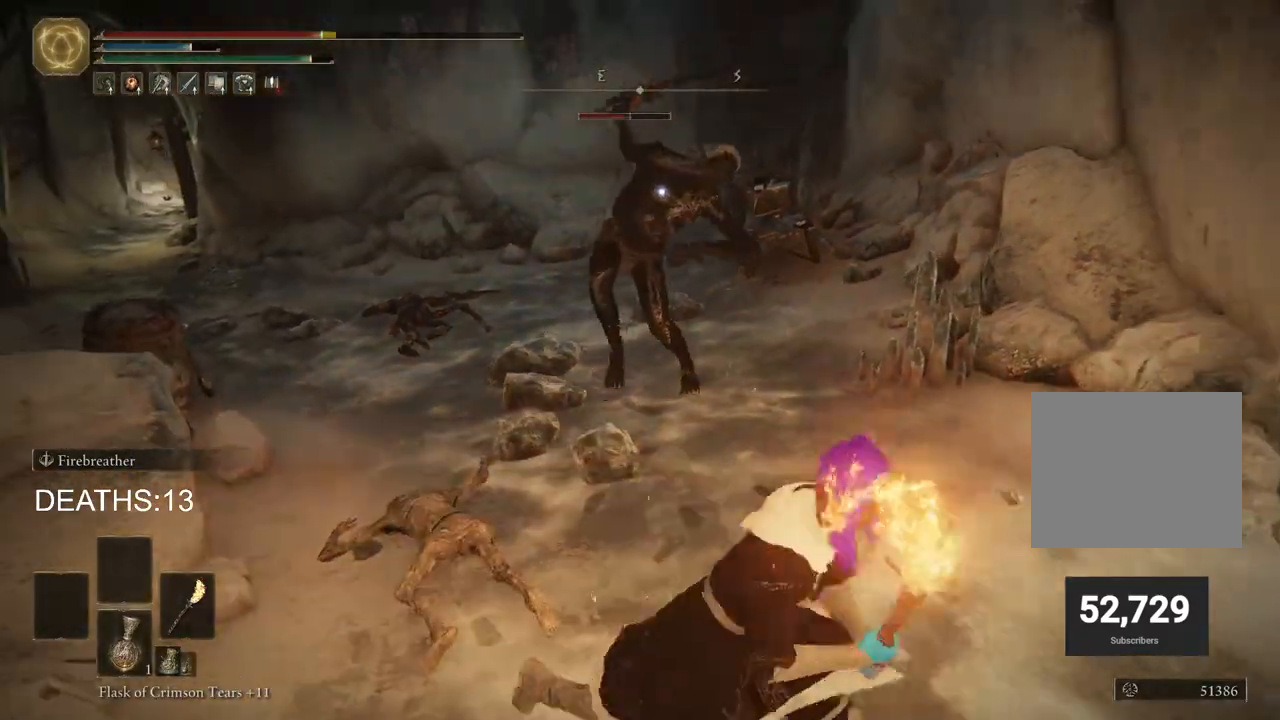
{"buttons": [], "left_stick": "down", "right_stick": "center", "events": [[100, "SQUARE", "down"], [200, "SQUARE", "up"]]}
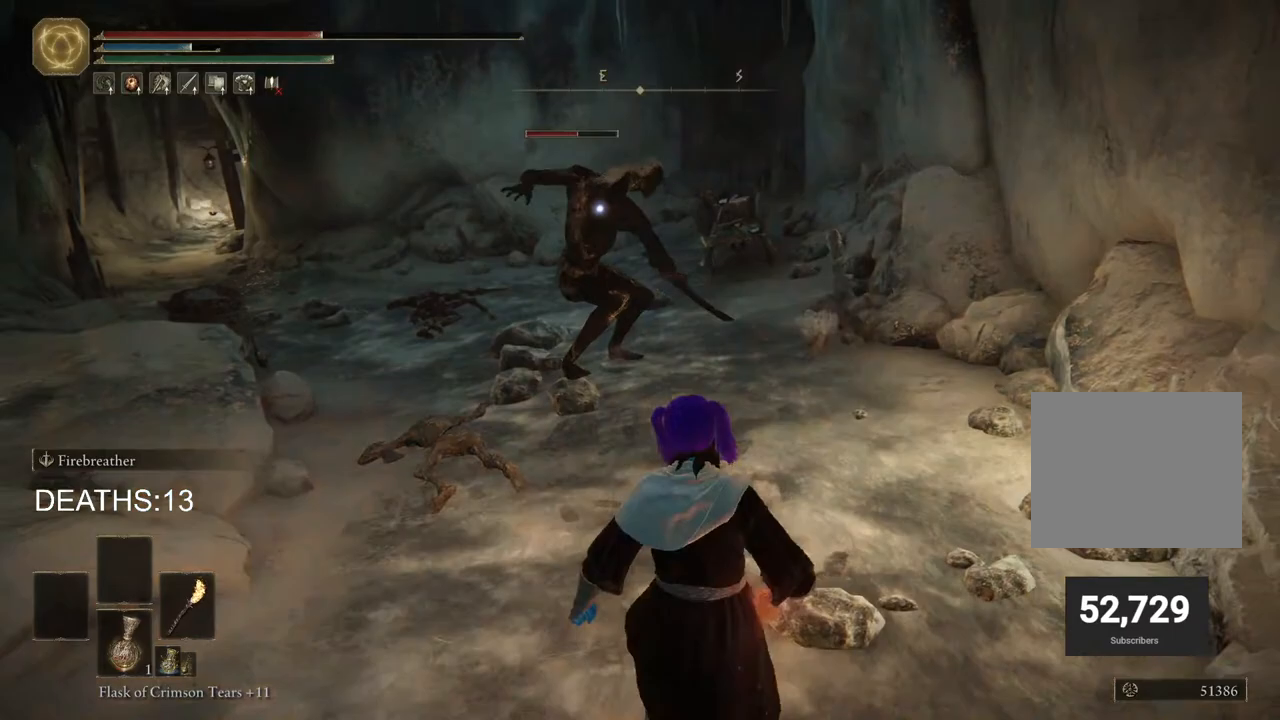
{"buttons": [], "left_stick": "down-left", "right_stick": "center", "events": [[200, "left_stick", "down-right"], [417, "left_stick", "center"], [467, "left_stick", "down-left"]]}
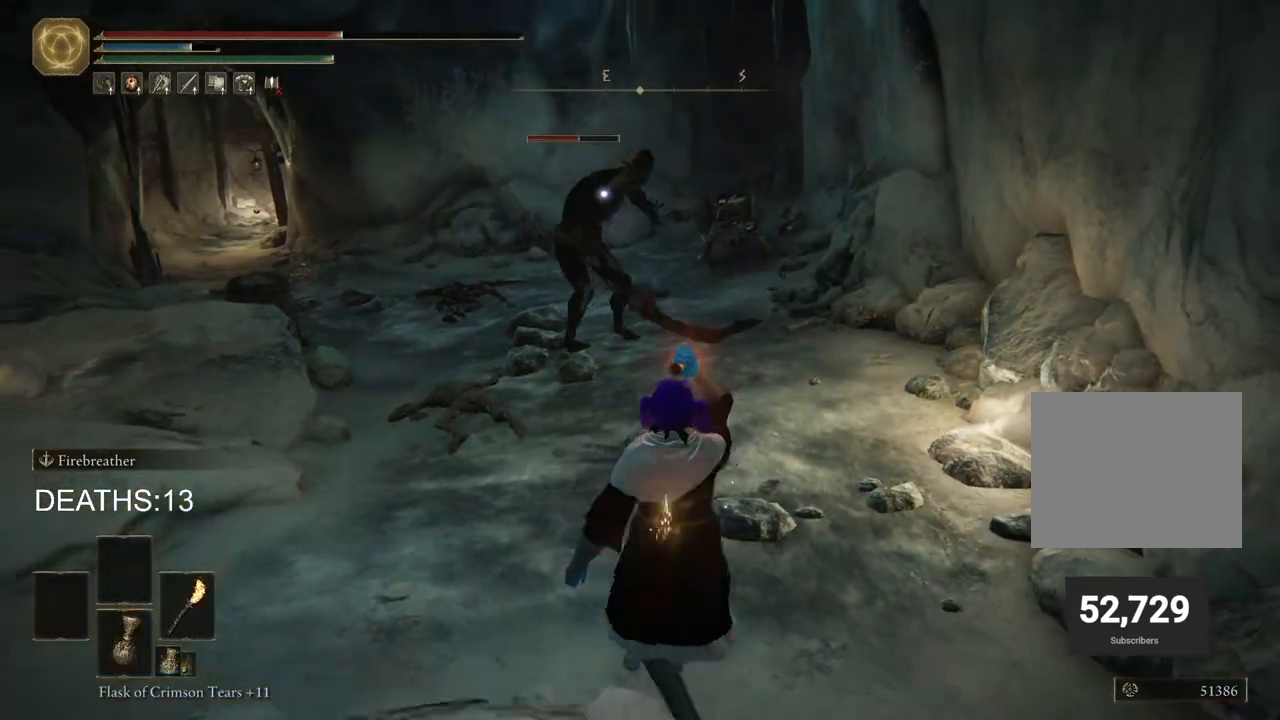
{"buttons": [], "left_stick": "up", "right_stick": "center", "events": [[67, "left_stick", "up-left"], [317, "left_stick", "up"]]}